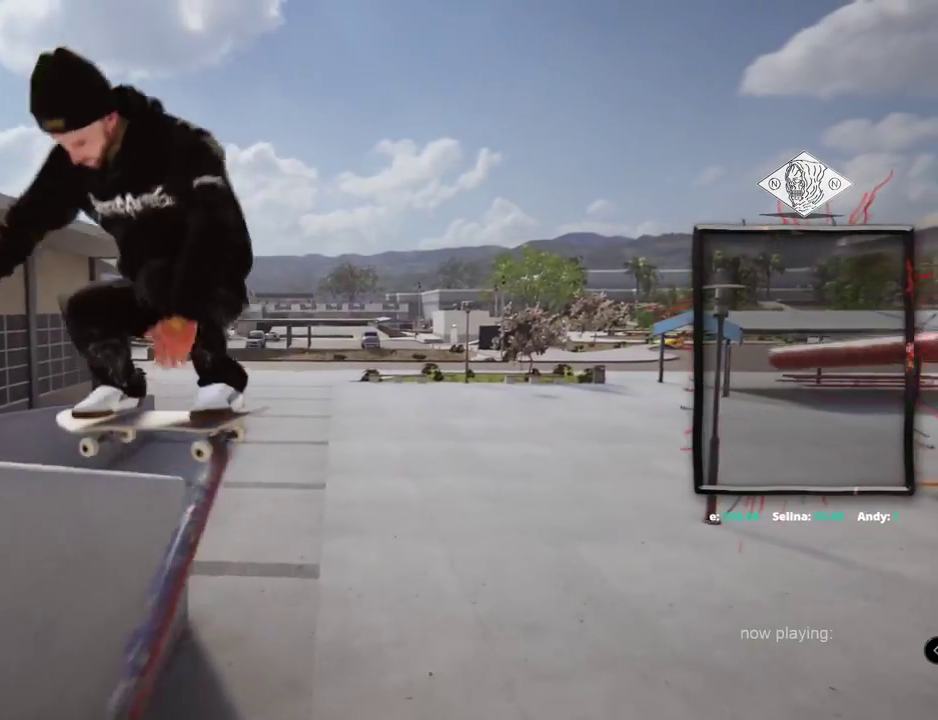
Gameplay with a controller (Xbox layout); each line is a JSON object with the inputs held at the frame after it. "events" lists button and stick changes between this image and that frame as [ms after this image, input, new state], when the widget could be followed in between. Not read: L1 L3 R2 R3.
{"buttons": [], "left_stick": "center", "right_stick": "center", "events": [[334, "L2", "up"]]}
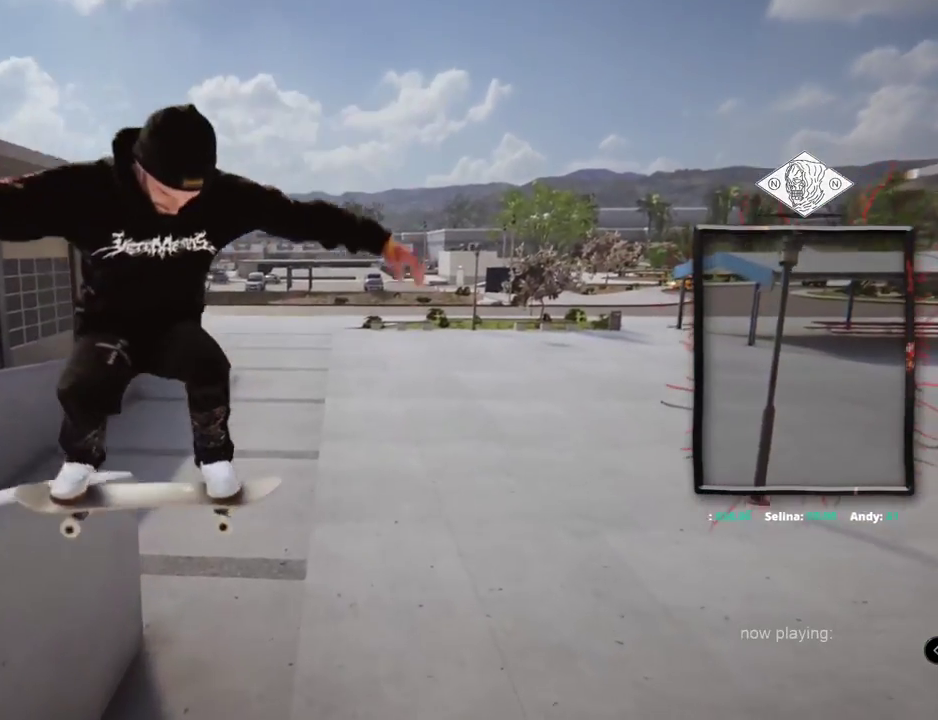
{"buttons": ["L2"], "left_stick": "center", "right_stick": "center", "events": [[16, "L2", "down"], [233, "L2", "up"], [500, "L2", "down"]]}
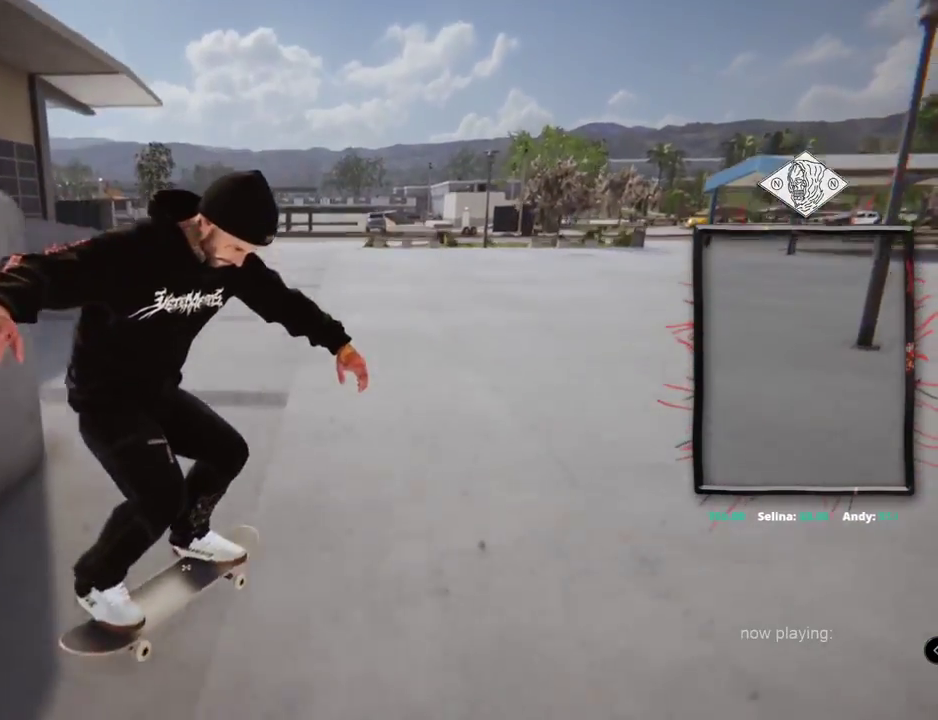
{"buttons": ["A", "L2"], "left_stick": "center", "right_stick": "center"}
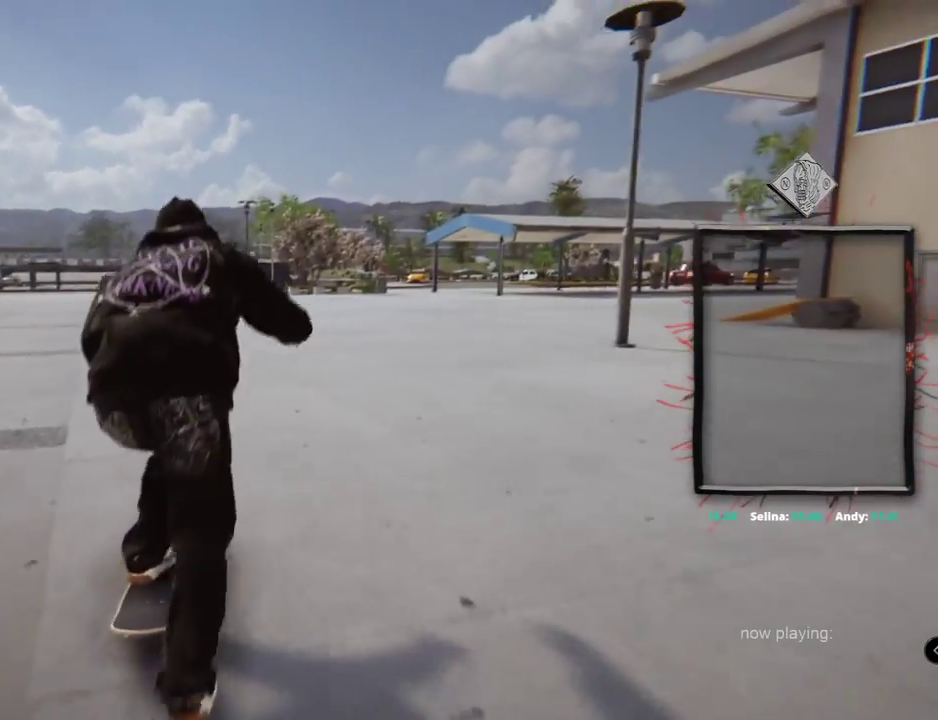
{"buttons": ["A"], "left_stick": "center", "right_stick": "center", "events": [[133, "L2", "up"]]}
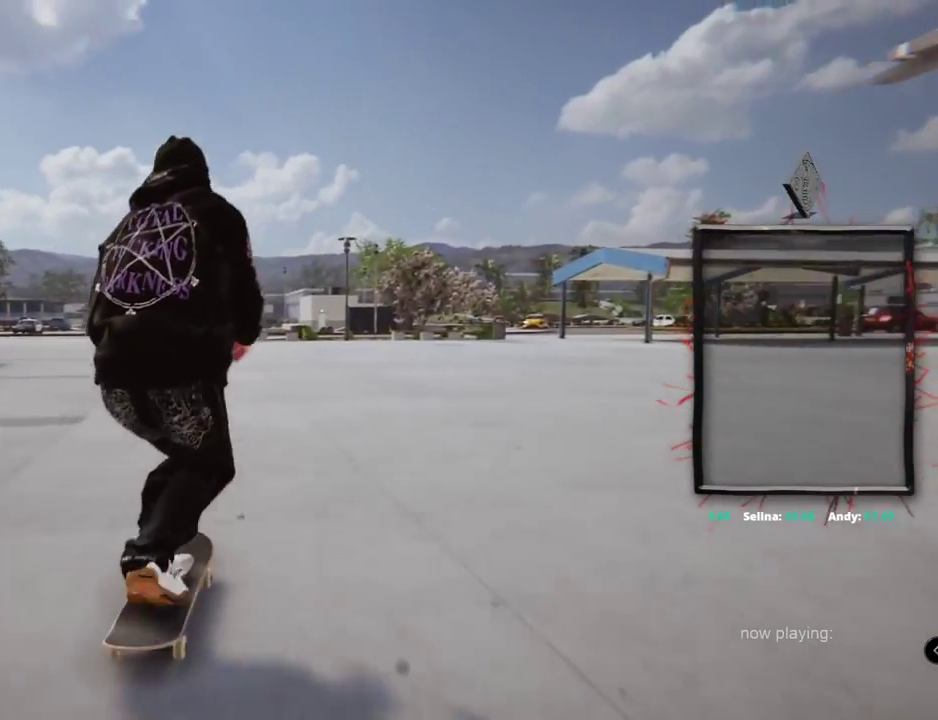
{"buttons": ["L2"], "left_stick": "center", "right_stick": "center", "events": [[201, "L2", "down"], [468, "A", "up"]]}
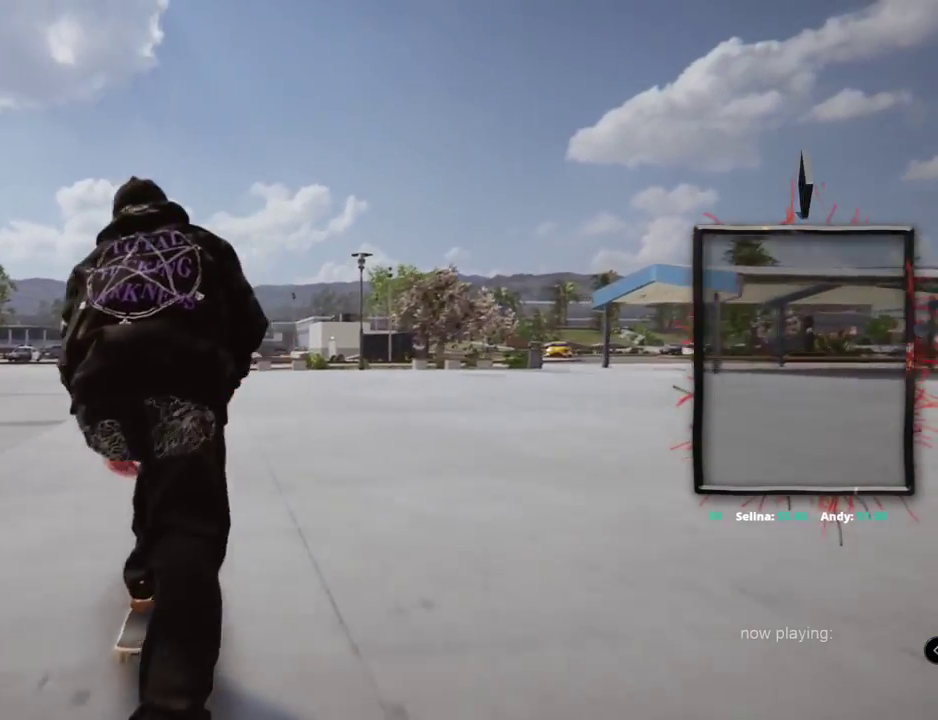
{"buttons": [], "left_stick": "up", "right_stick": "up", "events": [[50, "L2", "up"], [167, "right_stick", "up"], [200, "left_stick", "up"]]}
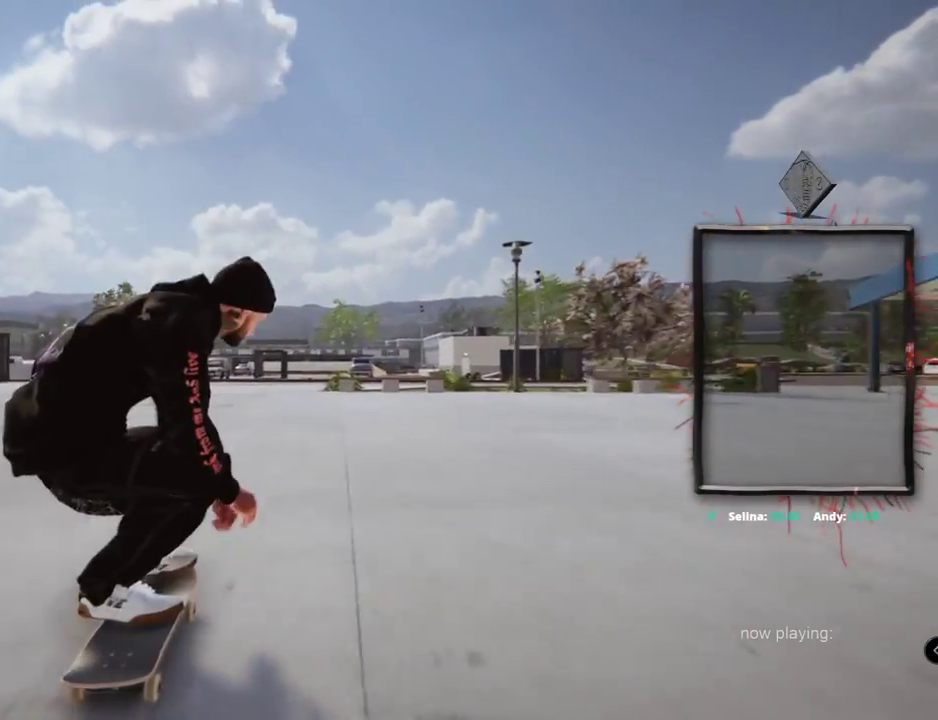
{"buttons": ["L2"], "left_stick": "center", "right_stick": "center", "events": [[117, "L2", "down"], [151, "left_stick", "center"], [184, "right_stick", "down-right"], [284, "right_stick", "center"]]}
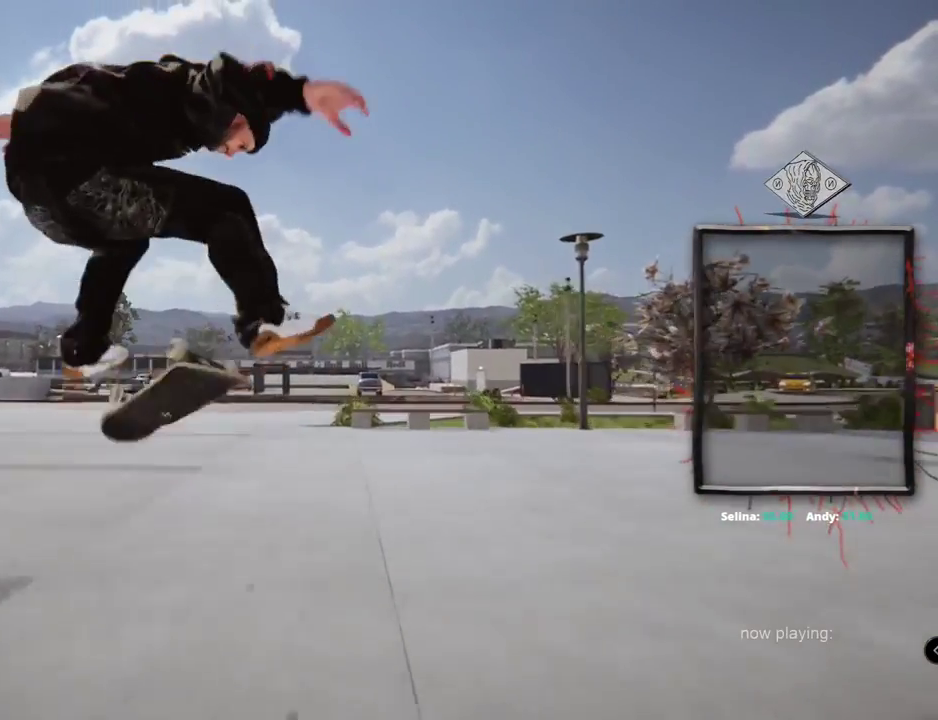
{"buttons": [], "left_stick": "center", "right_stick": "center", "events": [[384, "L2", "up"]]}
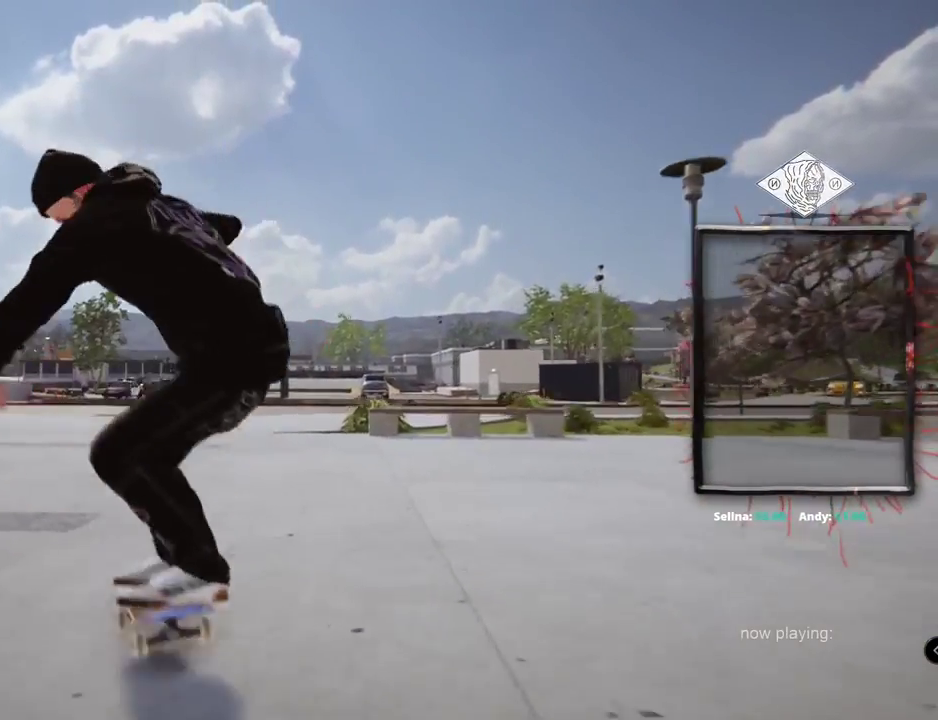
{"buttons": [], "left_stick": "up", "right_stick": "up", "events": [[17, "L2", "down"], [151, "L2", "up"], [384, "left_stick", "up"], [401, "right_stick", "up"]]}
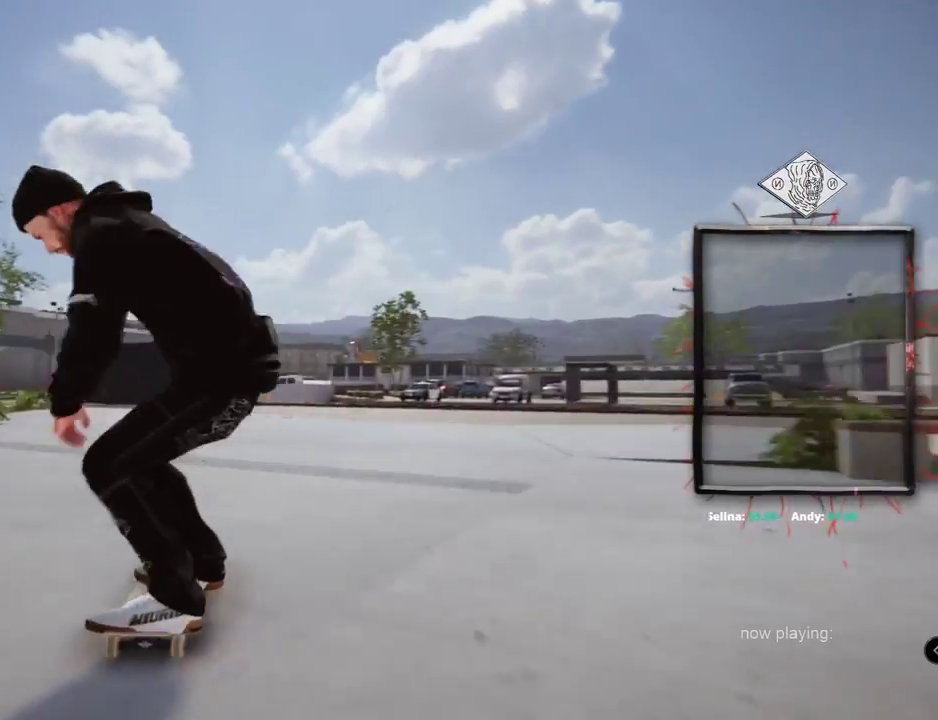
{"buttons": [], "left_stick": "center", "right_stick": "center", "events": [[334, "left_stick", "center"], [367, "right_stick", "down"], [417, "right_stick", "center"]]}
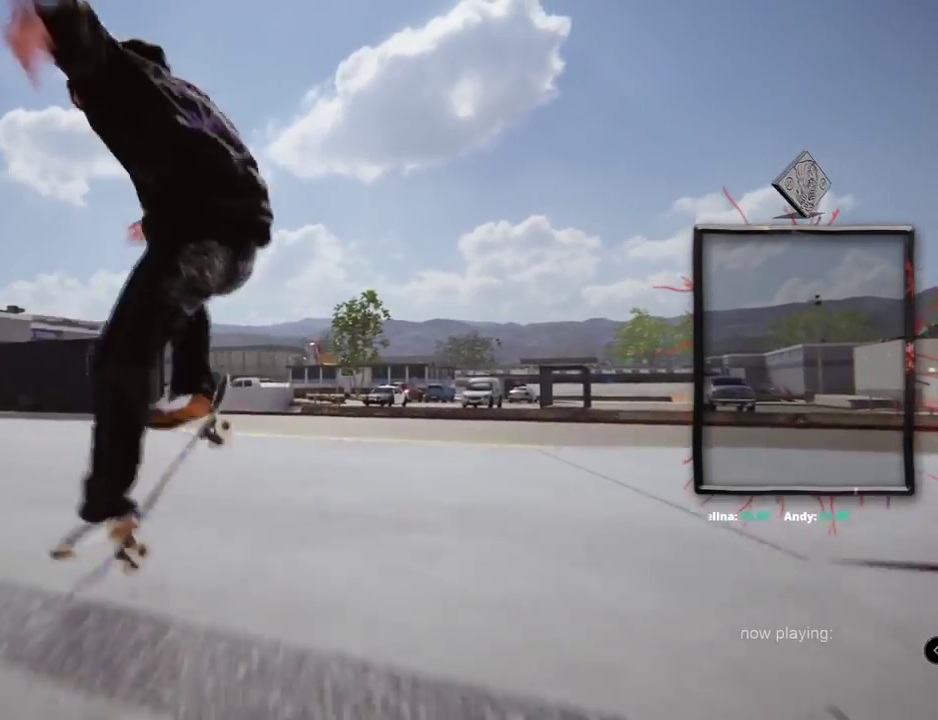
{"buttons": [], "left_stick": "center", "right_stick": "center", "events": []}
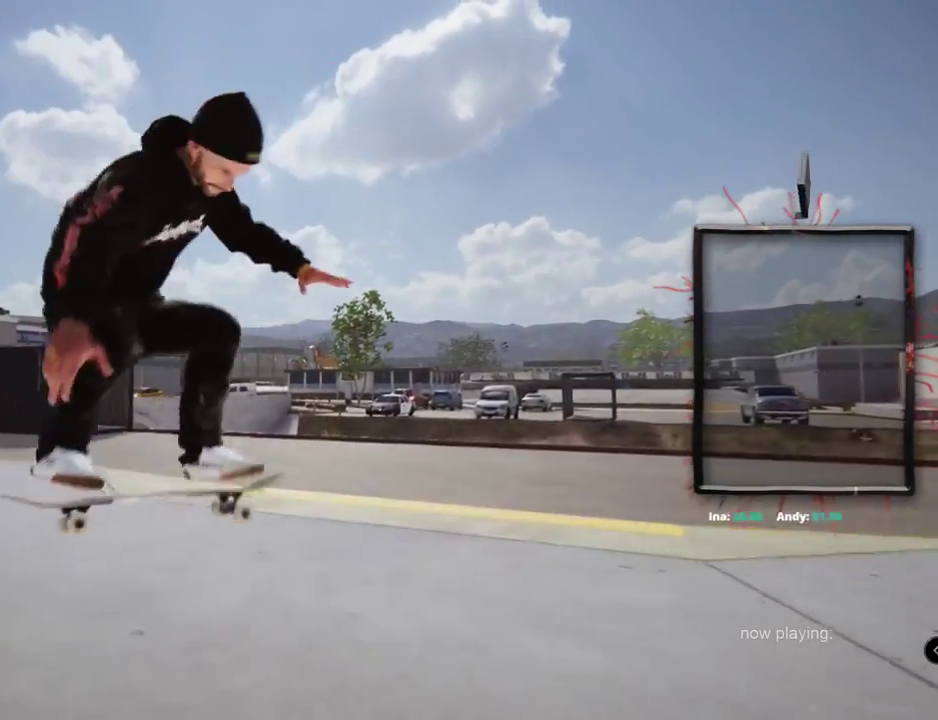
{"buttons": [], "left_stick": "center", "right_stick": "center", "events": []}
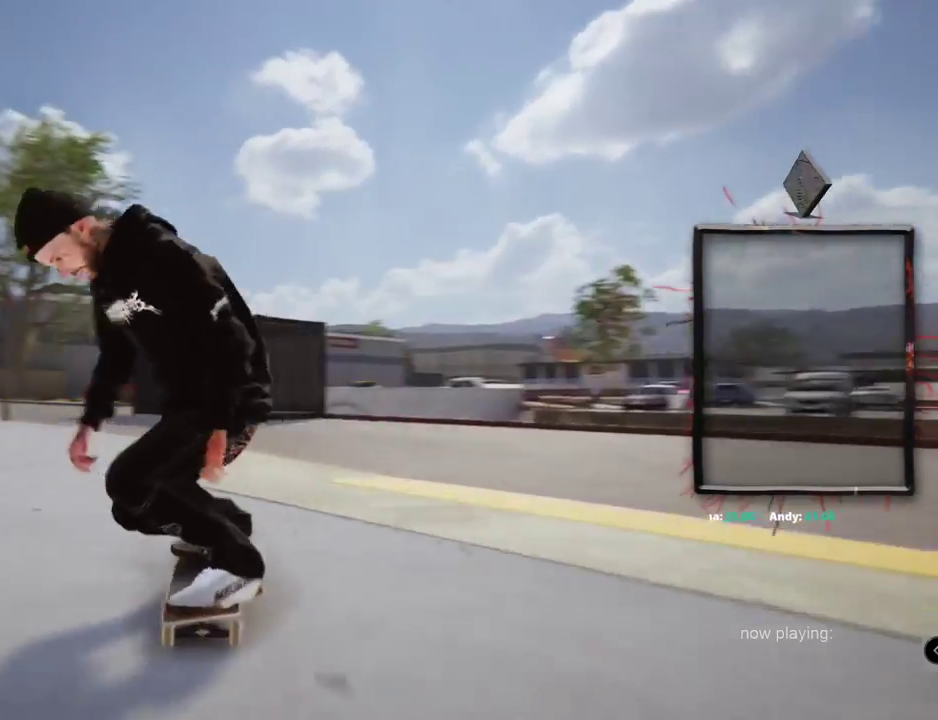
{"buttons": [], "left_stick": "center", "right_stick": "center", "events": []}
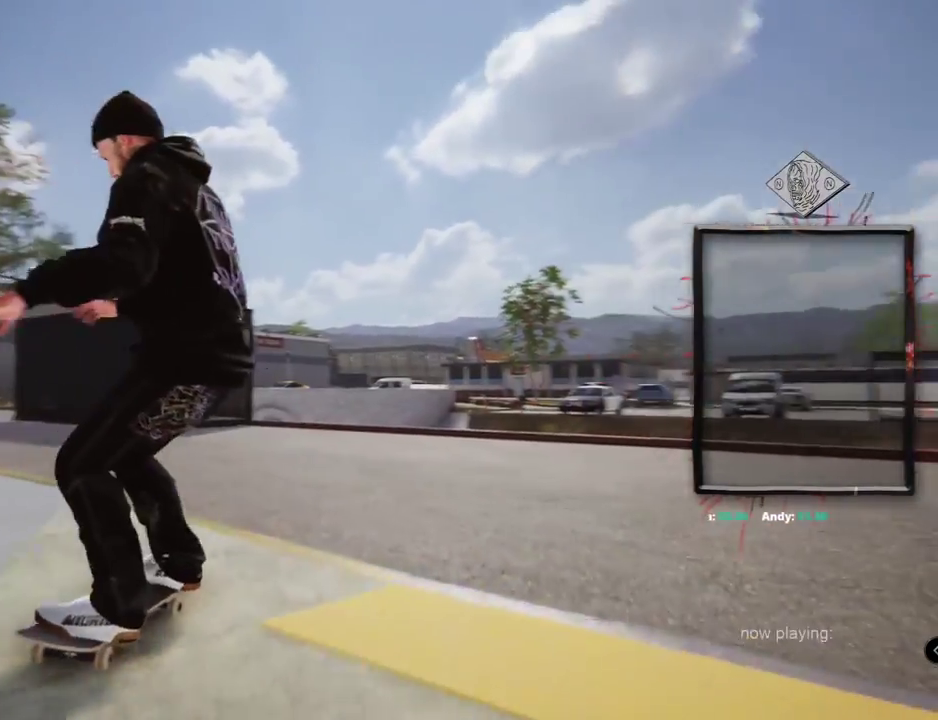
{"buttons": [], "left_stick": "up", "right_stick": "center", "events": [[500, "left_stick", "up"]]}
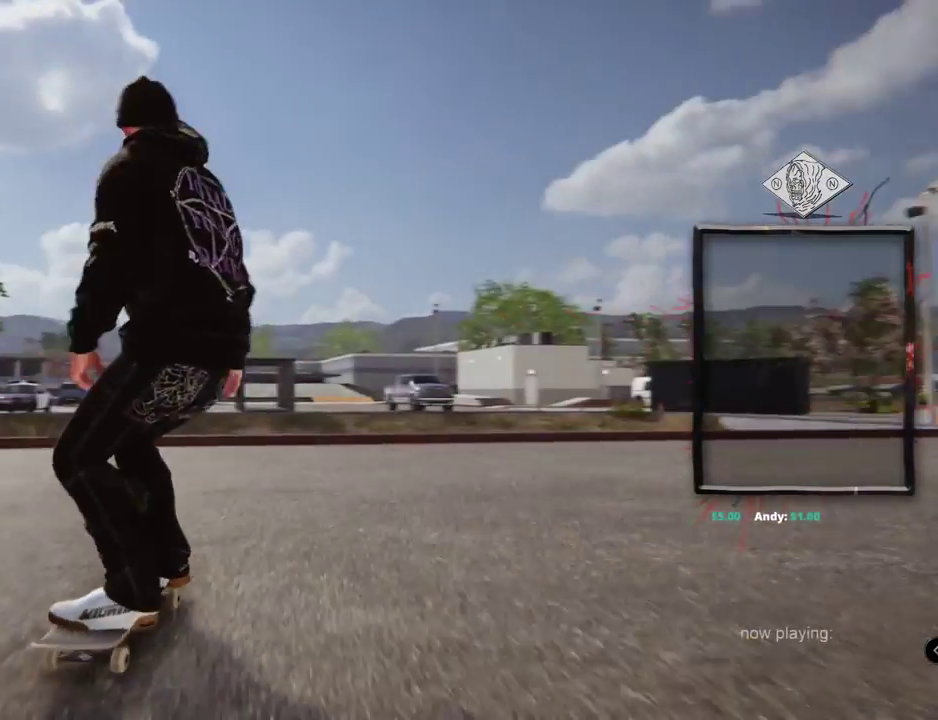
{"buttons": ["L2"], "left_stick": "up", "right_stick": "up", "events": [[117, "right_stick", "up"], [134, "L2", "down"]]}